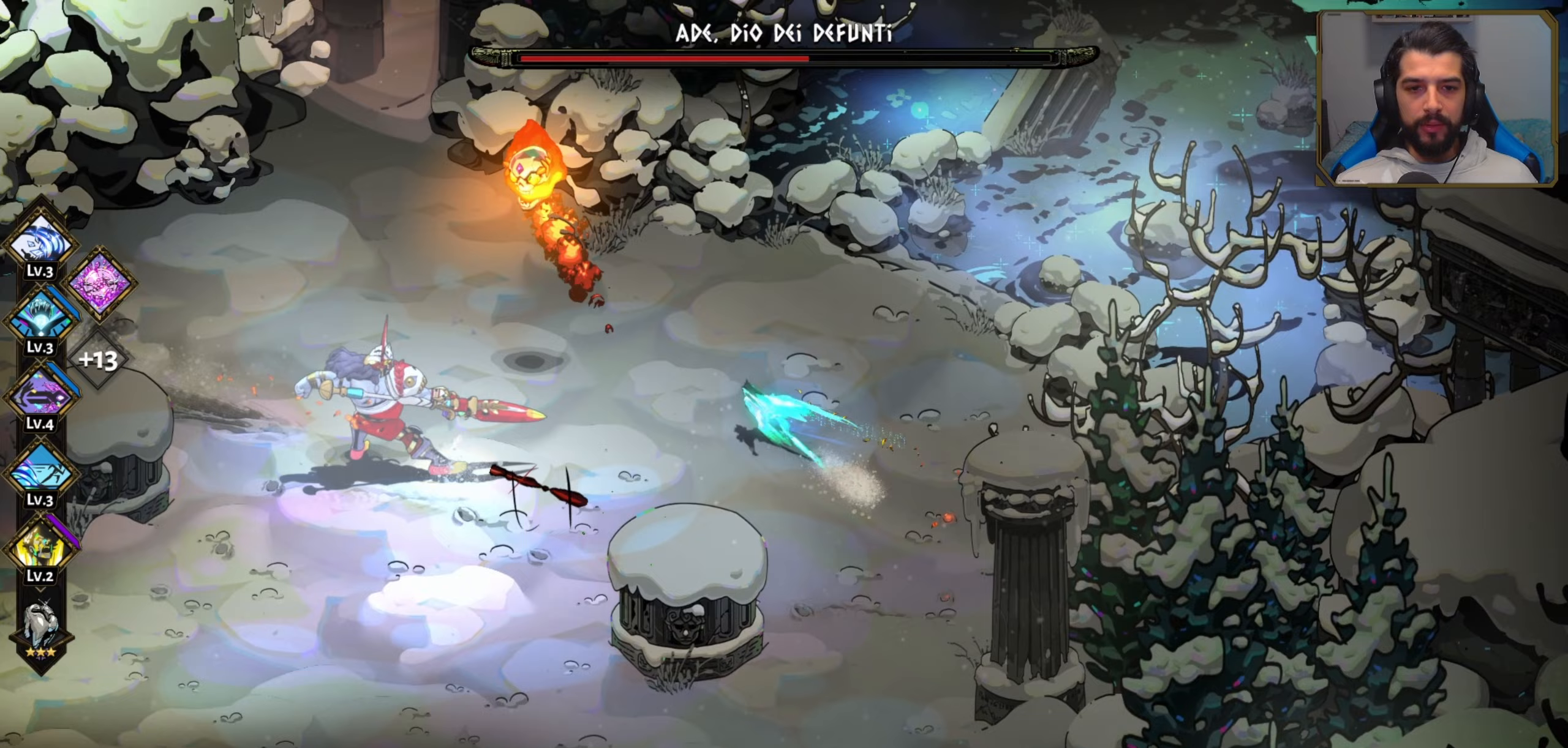
Gameplay with a controller (Xbox layout); each line is a JSON object with the inputs held at the frame after it (dt_ms = milliseconds from this image to that frame). "events" lists button and stick changes between this image and that frame as [ms after this image, input, new state], when the widget could be followed in between. Not read: right_stick.
{"dt_ms": 233, "buttons": [], "left_stick": "up-left", "events": [[50, "X", "down"], [183, "X", "up"]]}
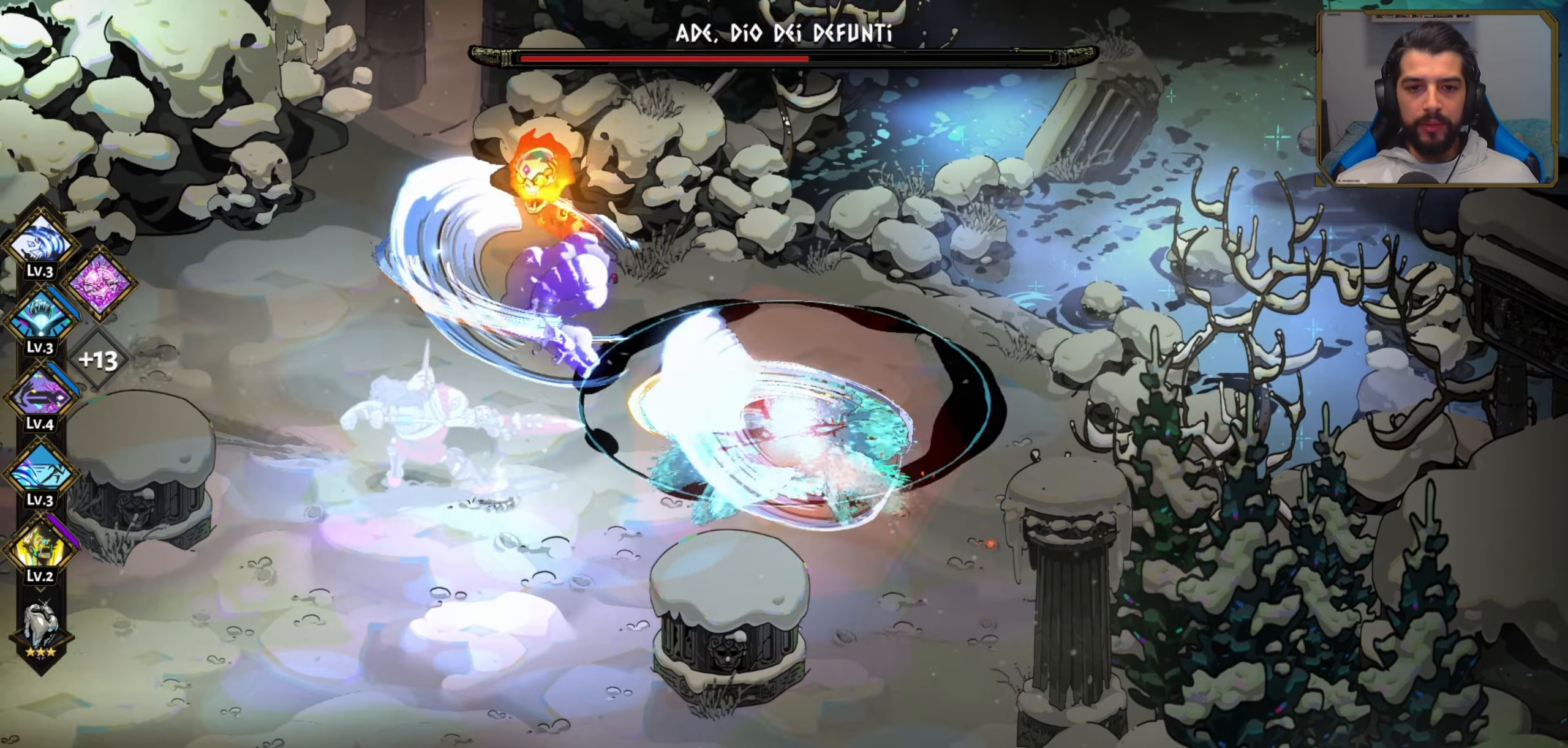
{"dt_ms": 500, "buttons": [], "left_stick": "up-left", "events": [[34, "A", "down"], [234, "A", "up"], [234, "X", "down"], [317, "A", "down"], [317, "X", "up"], [334, "A", "up"], [417, "A", "down"], [500, "A", "up"]]}
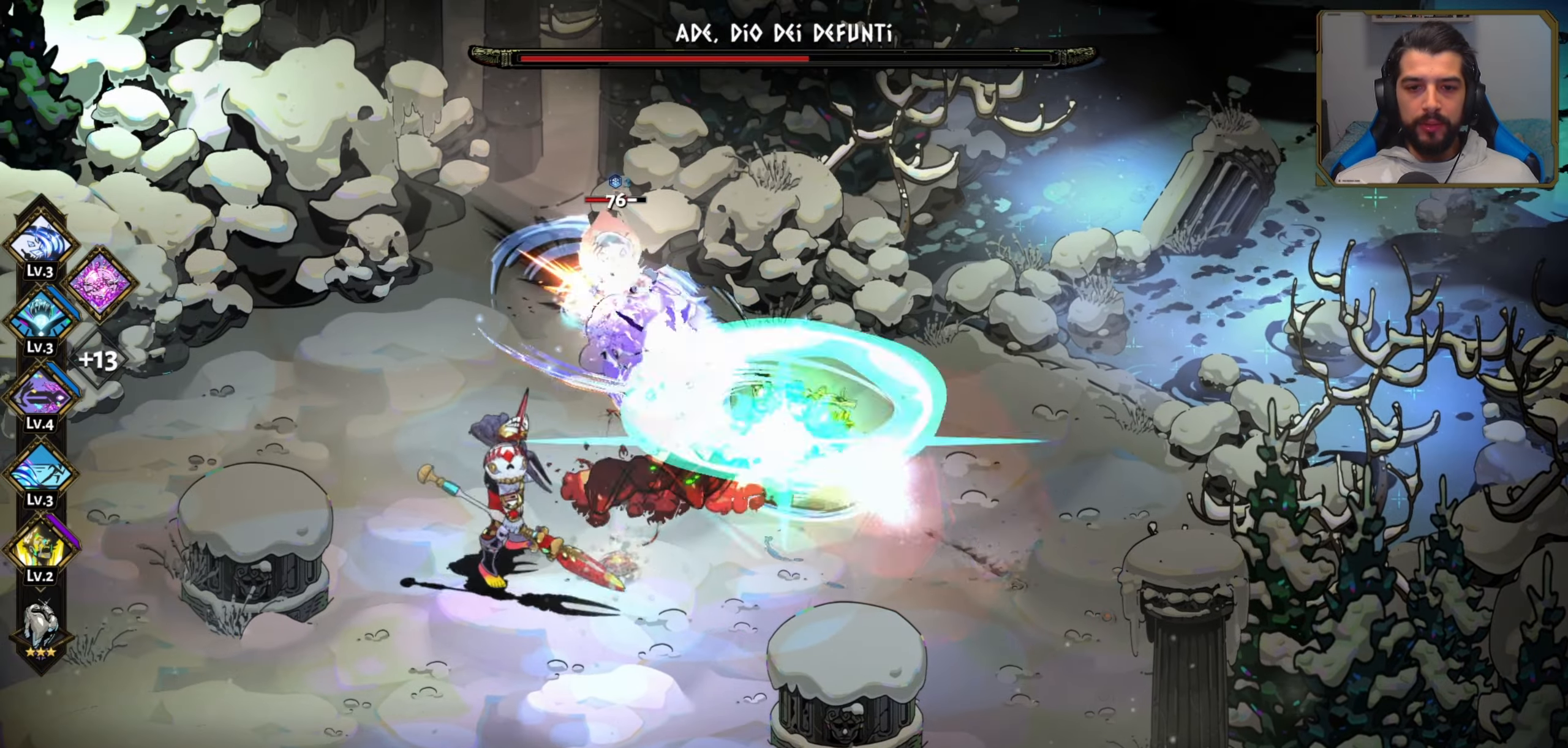
{"dt_ms": 500, "buttons": [], "left_stick": "up-left", "events": [[100, "A", "down"], [117, "left_stick", "left"], [167, "A", "up"], [367, "A", "down"], [467, "left_stick", "up-left"], [500, "A", "up"]]}
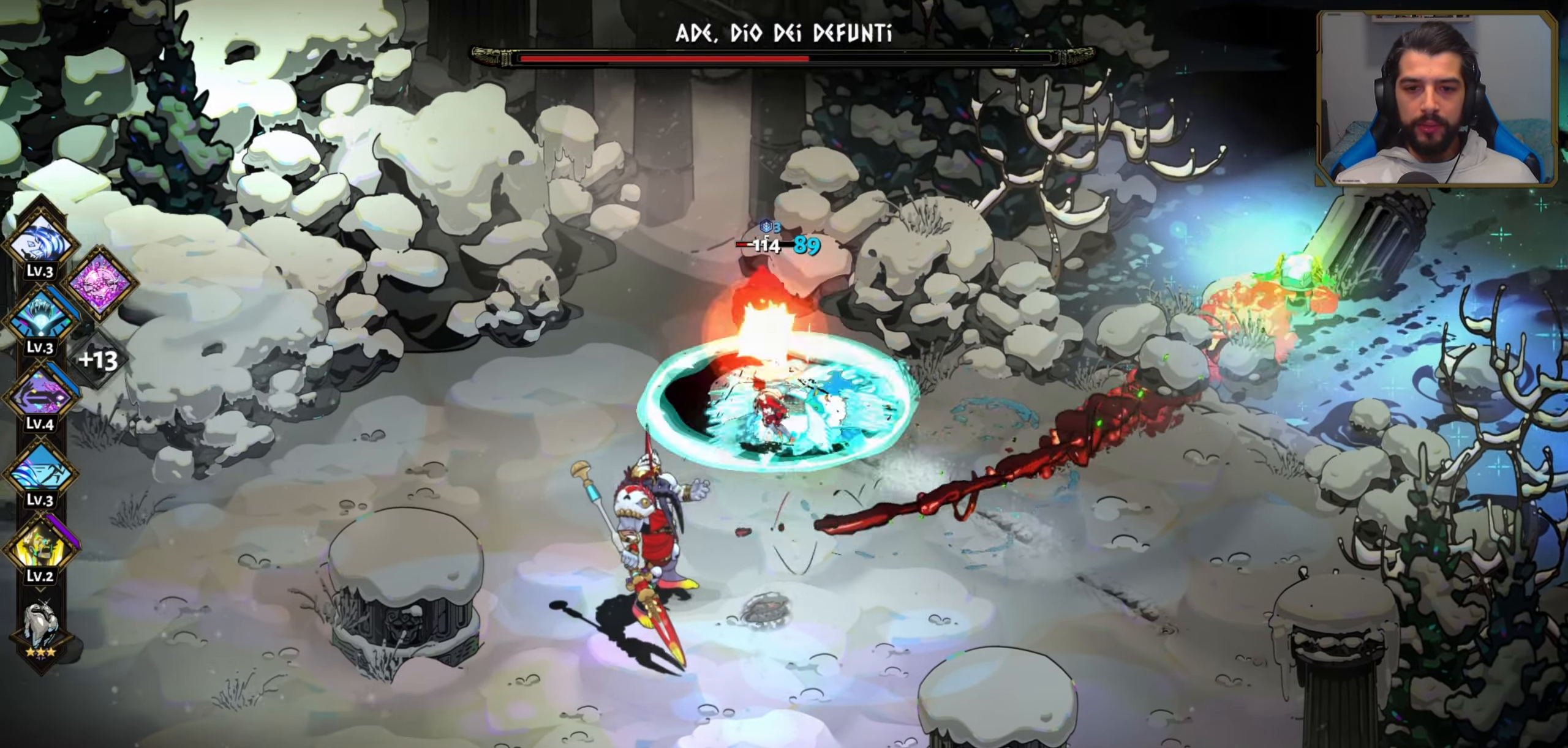
{"dt_ms": 500, "buttons": ["X"], "left_stick": "center", "events": [[134, "X", "down"], [300, "left_stick", "up-right"], [384, "left_stick", "center"], [400, "X", "up"], [500, "X", "down"]]}
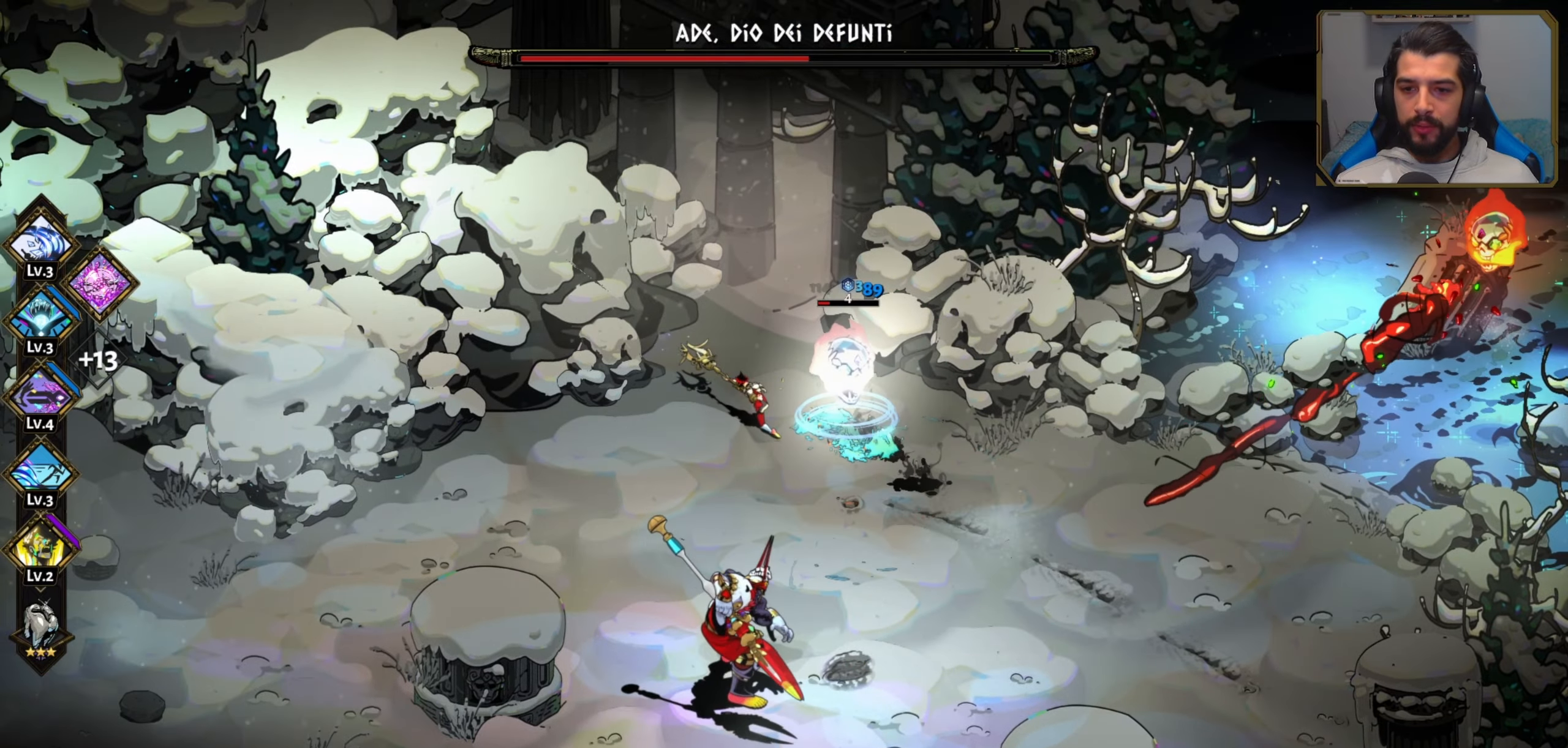
{"dt_ms": 500, "buttons": [], "left_stick": "right", "events": [[17, "left_stick", "left"], [50, "X", "up"], [134, "A", "down"], [300, "A", "up"], [450, "left_stick", "right"]]}
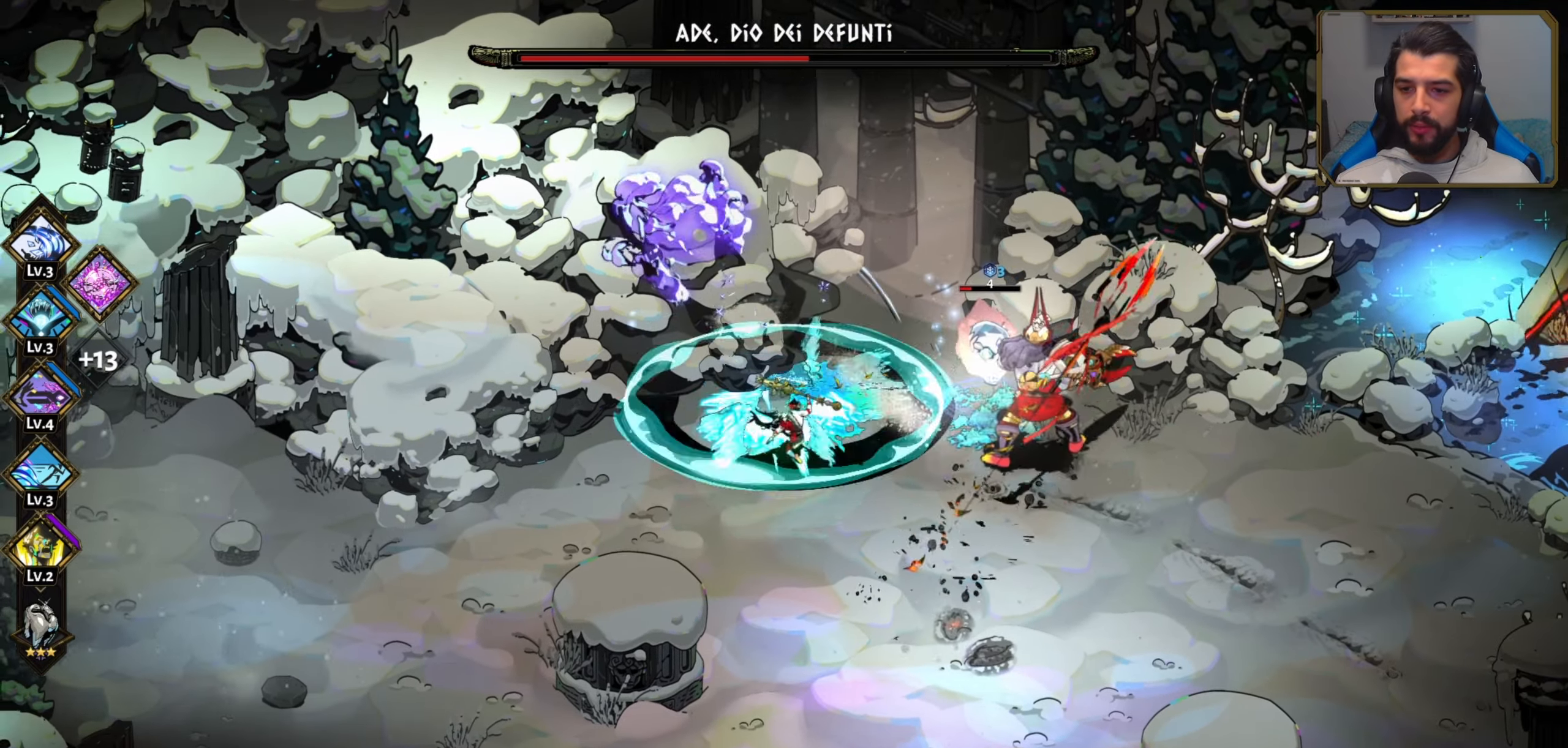
{"dt_ms": 500, "buttons": ["X"], "left_stick": "center", "events": [[34, "X", "down"], [167, "X", "up"], [217, "X", "down"], [284, "X", "up"], [350, "X", "down"], [400, "X", "up"], [434, "left_stick", "center"], [484, "X", "down"]]}
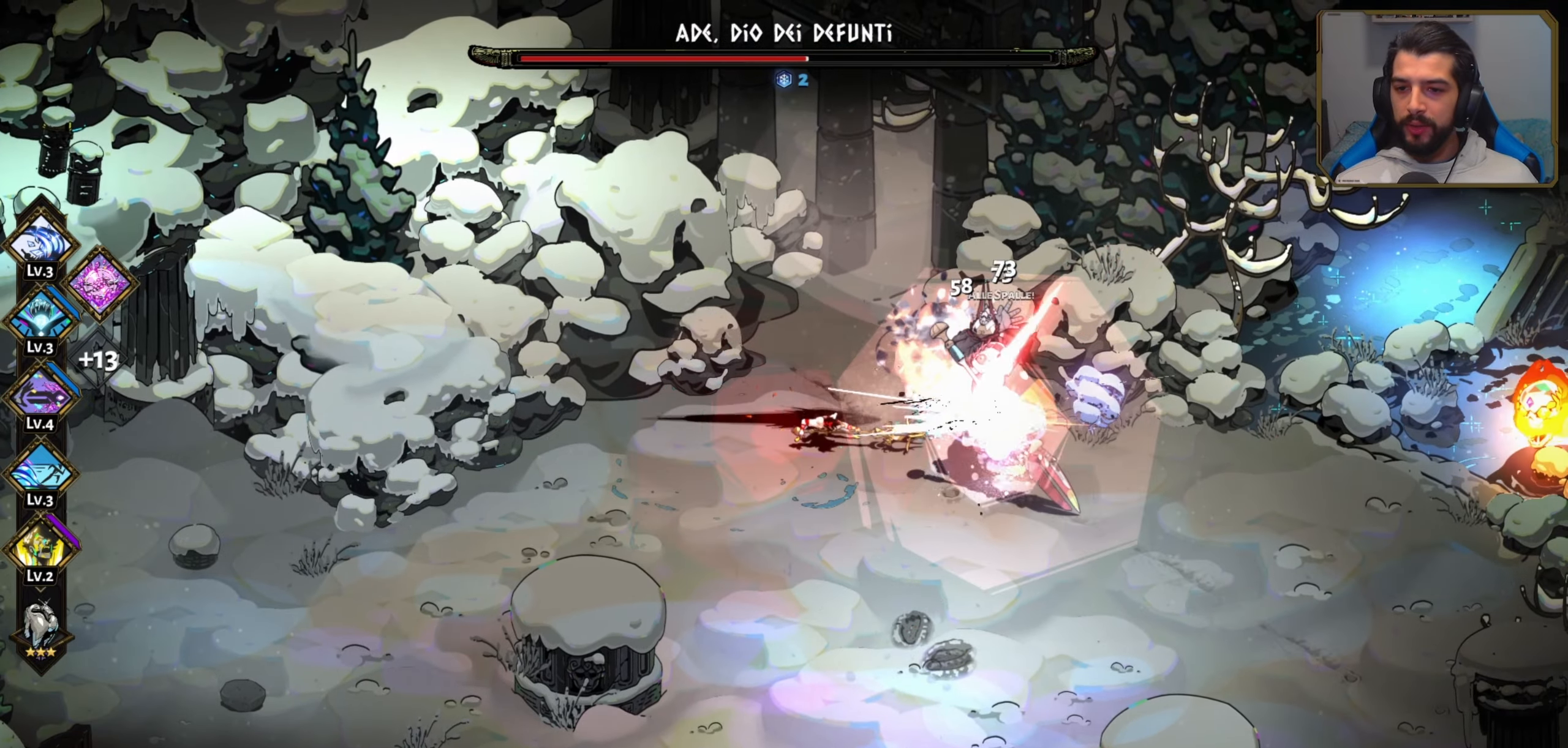
{"dt_ms": 500, "buttons": ["Y"], "left_stick": "center", "events": [[50, "X", "up"], [84, "left_stick", "down-right"], [100, "X", "down"], [150, "left_stick", "right"], [184, "X", "up"], [234, "X", "down"], [317, "X", "up"], [400, "left_stick", "center"], [450, "Y", "down"]]}
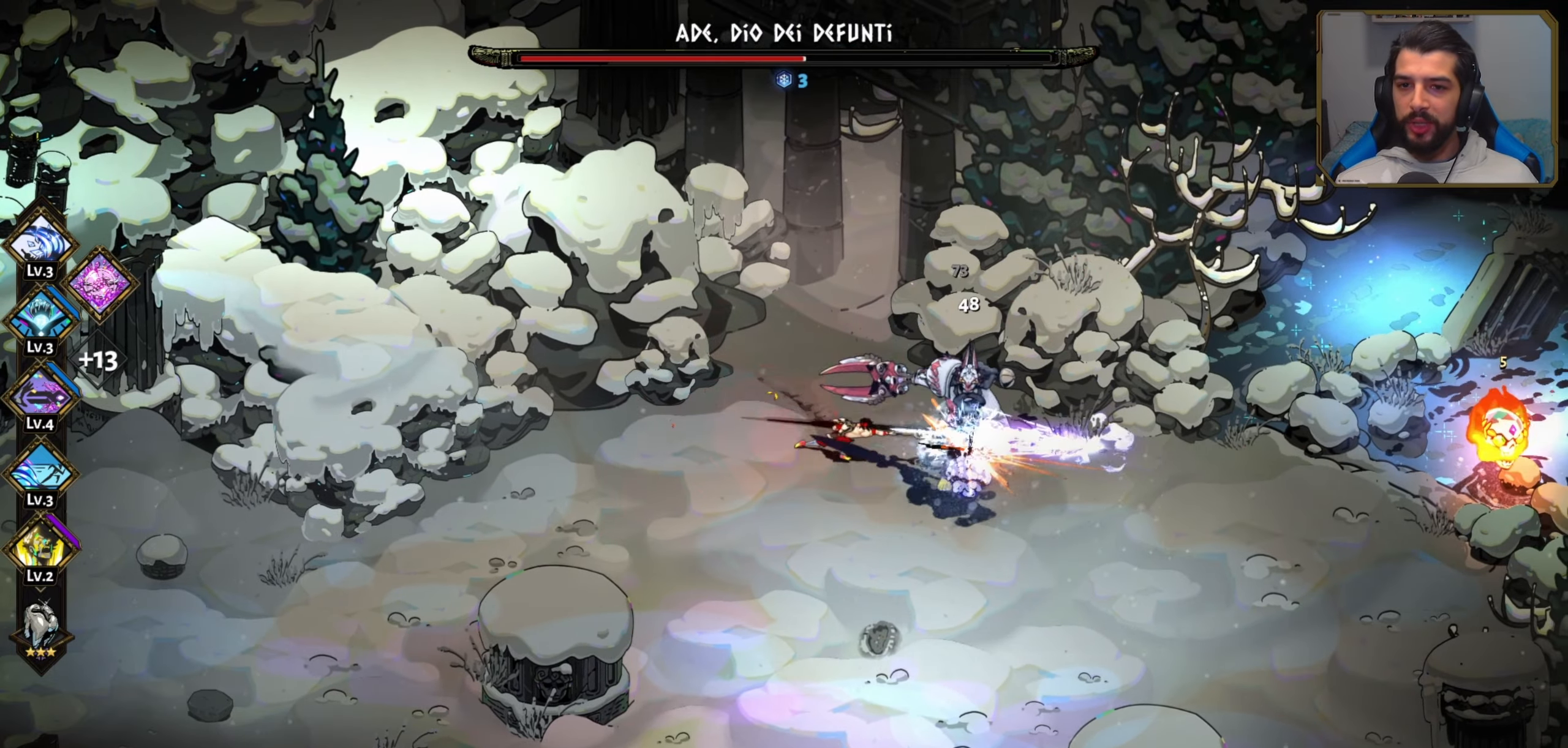
{"dt_ms": 500, "buttons": [], "left_stick": "down", "events": [[50, "Y", "up"], [50, "left_stick", "down-right"], [117, "Y", "down"], [134, "Y", "up"], [200, "left_stick", "down"], [267, "A", "down"], [367, "A", "up"], [434, "A", "down"], [500, "A", "up"]]}
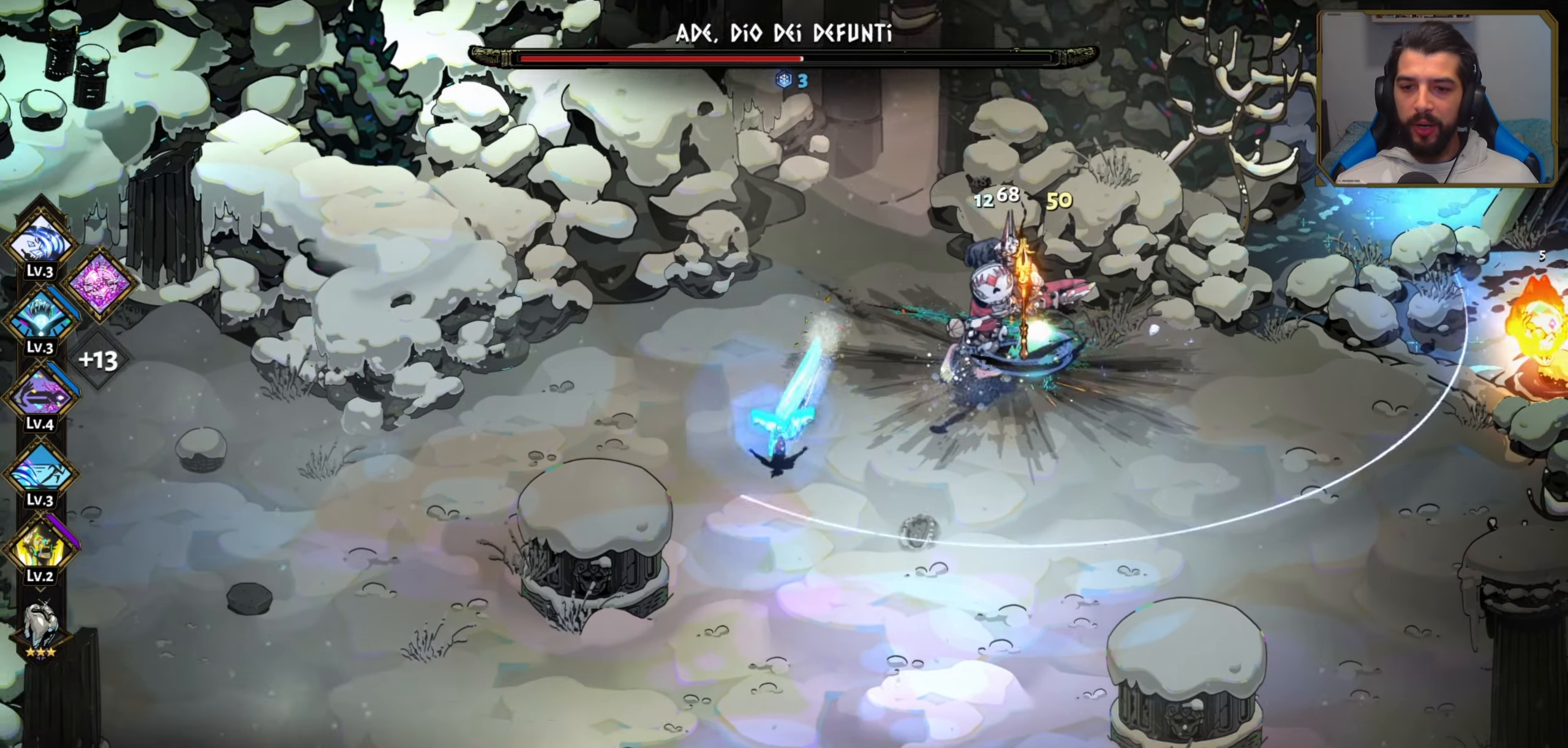
{"dt_ms": 500, "buttons": [], "left_stick": "up-right", "events": [[100, "A", "down"], [117, "A", "up"], [250, "A", "down"], [267, "A", "up"], [400, "left_stick", "right"], [450, "left_stick", "up-right"]]}
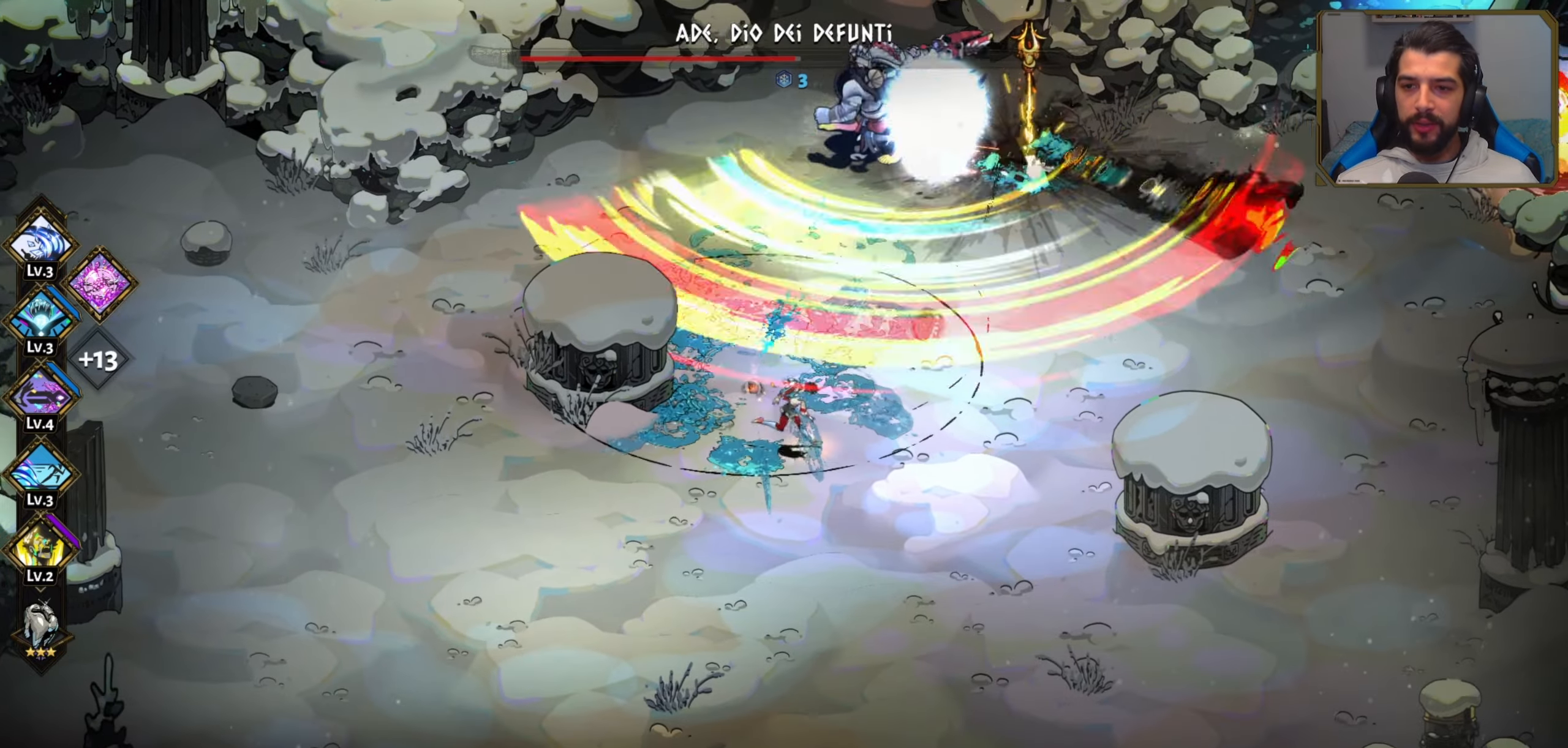
{"dt_ms": 500, "buttons": [], "left_stick": "up-left", "events": [[17, "B", "down"], [117, "B", "up"], [167, "B", "down"], [200, "left_stick", "up"], [234, "B", "up"], [300, "B", "down"], [317, "left_stick", "up-left"], [350, "B", "up"], [434, "B", "down"], [500, "B", "up"]]}
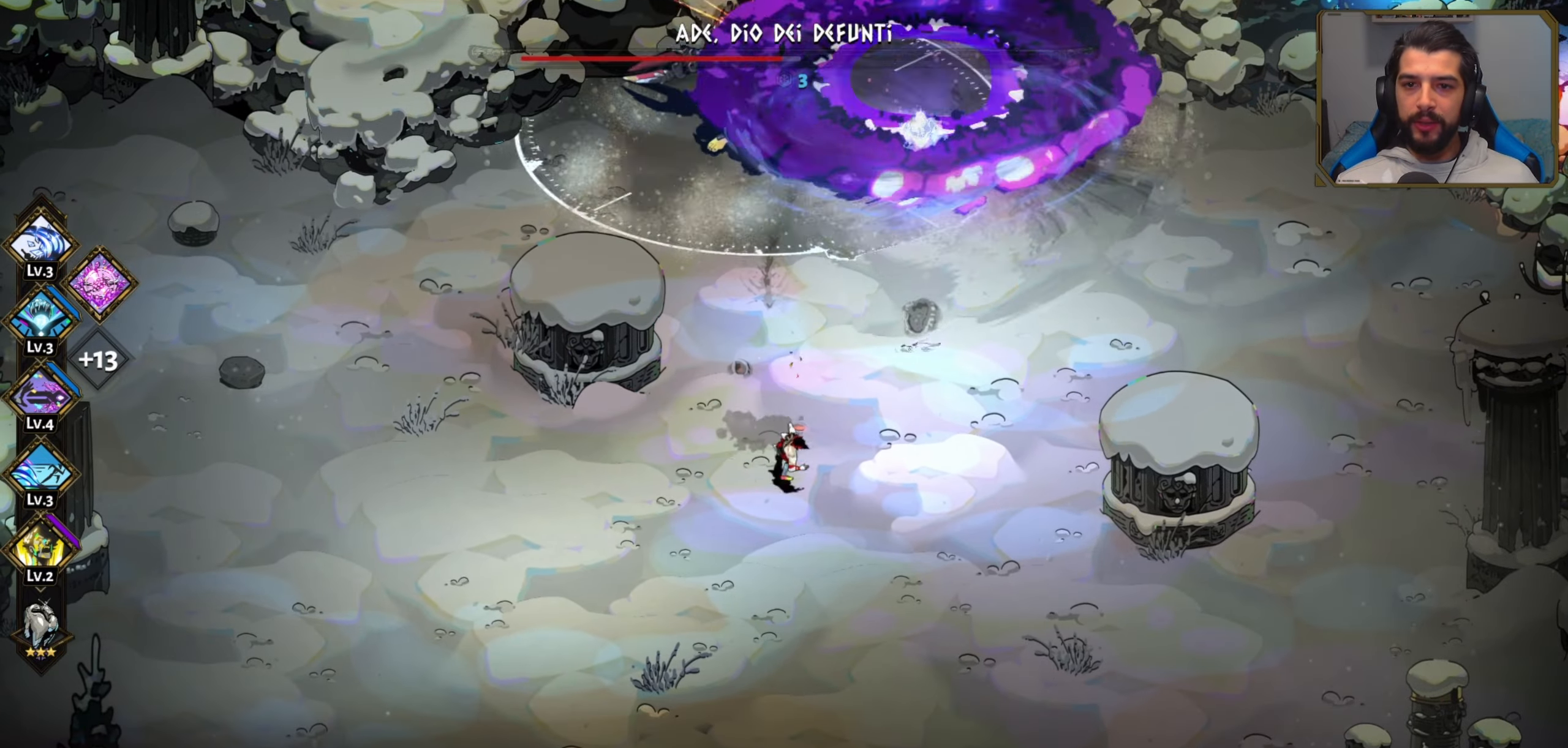
{"dt_ms": 500, "buttons": ["B"], "left_stick": "up-left", "events": [[67, "B", "down"], [134, "B", "up"], [200, "B", "down"], [250, "B", "up"], [317, "B", "down"], [383, "B", "up"], [450, "B", "down"]]}
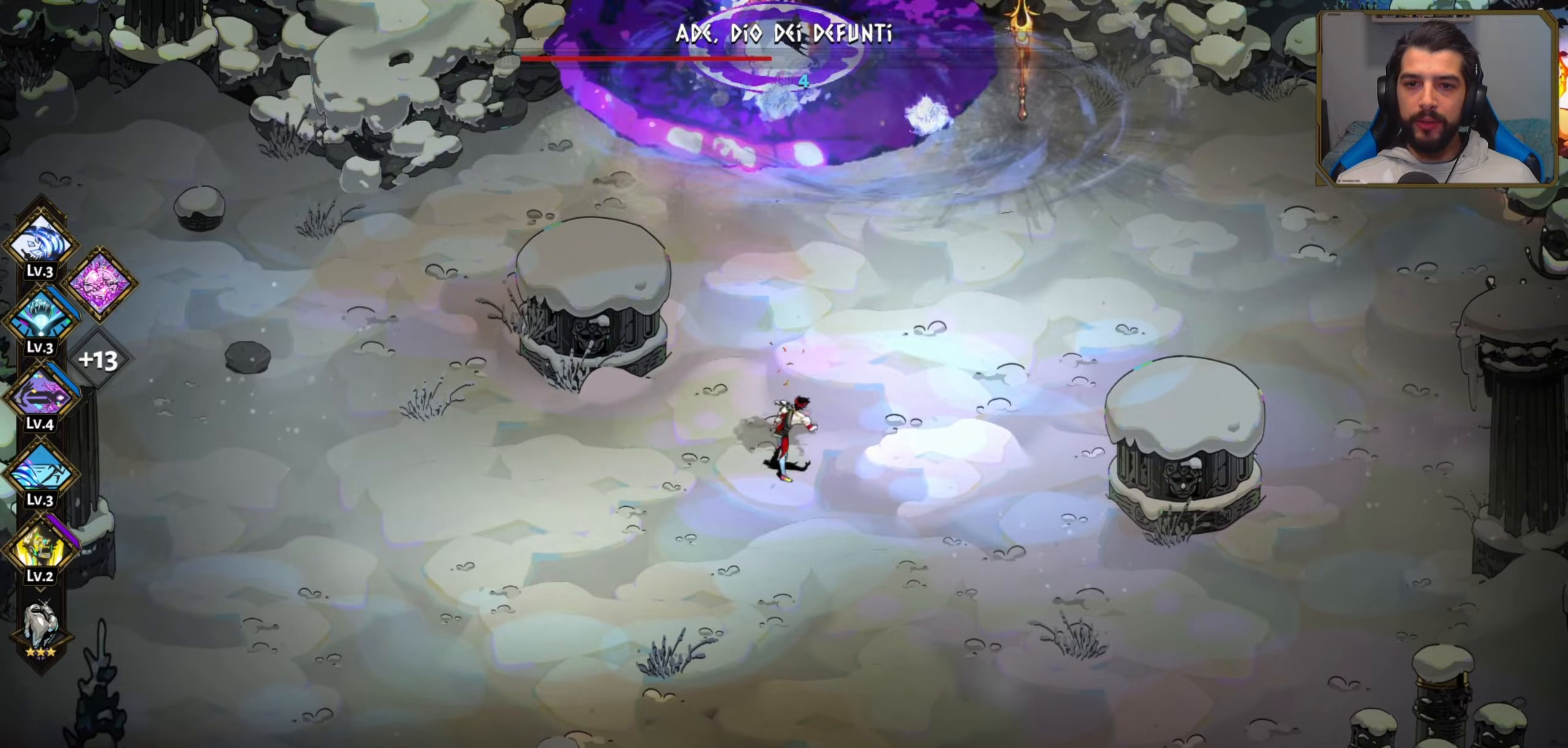
{"dt_ms": 500, "buttons": [], "left_stick": "down", "events": [[16, "B", "up"], [83, "B", "down"], [233, "B", "up"], [300, "B", "down"], [383, "B", "up"], [416, "left_stick", "down"]]}
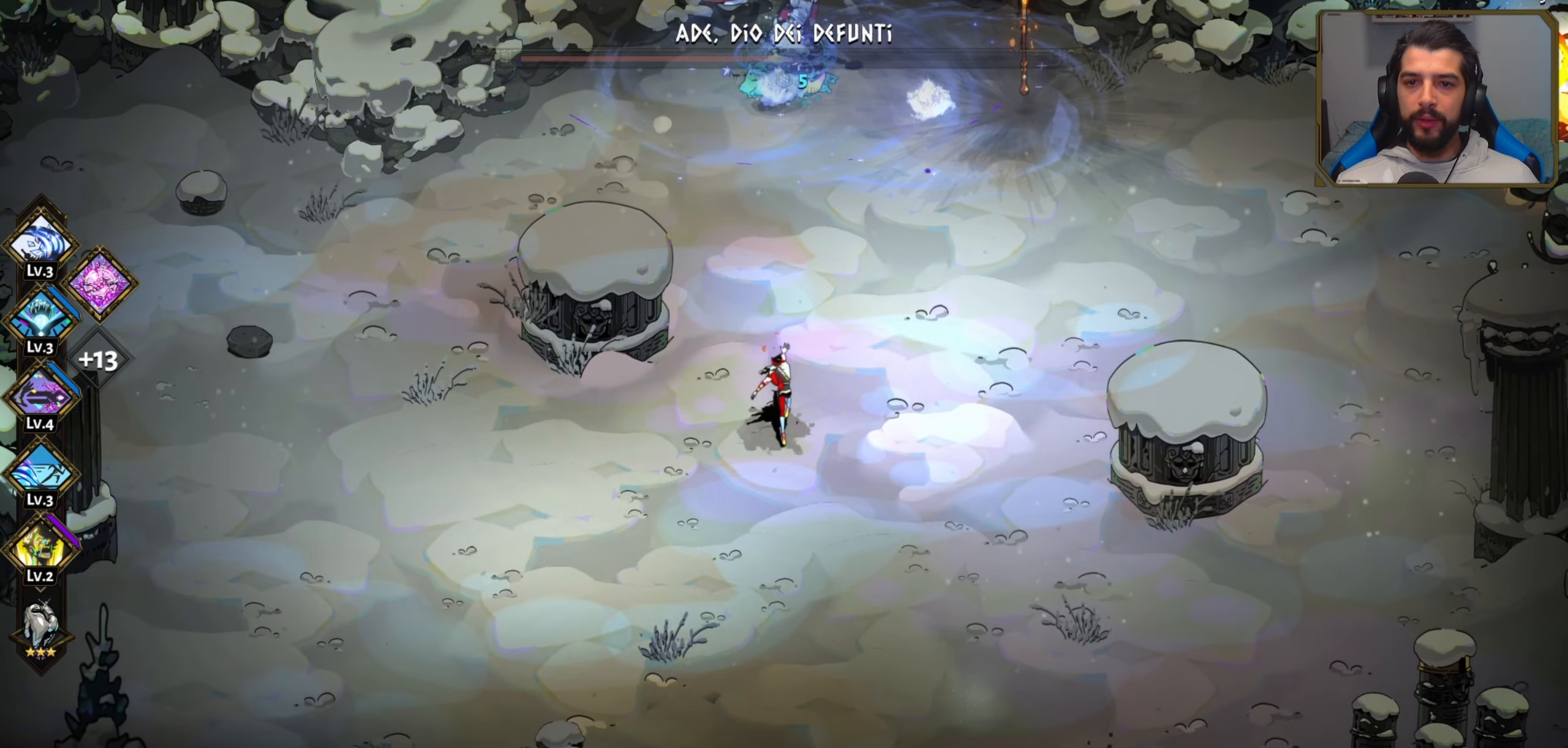
{"dt_ms": 500, "buttons": ["START"], "left_stick": "center", "events": [[50, "A", "down"], [183, "A", "up"], [483, "START", "down"], [483, "left_stick", "center"]]}
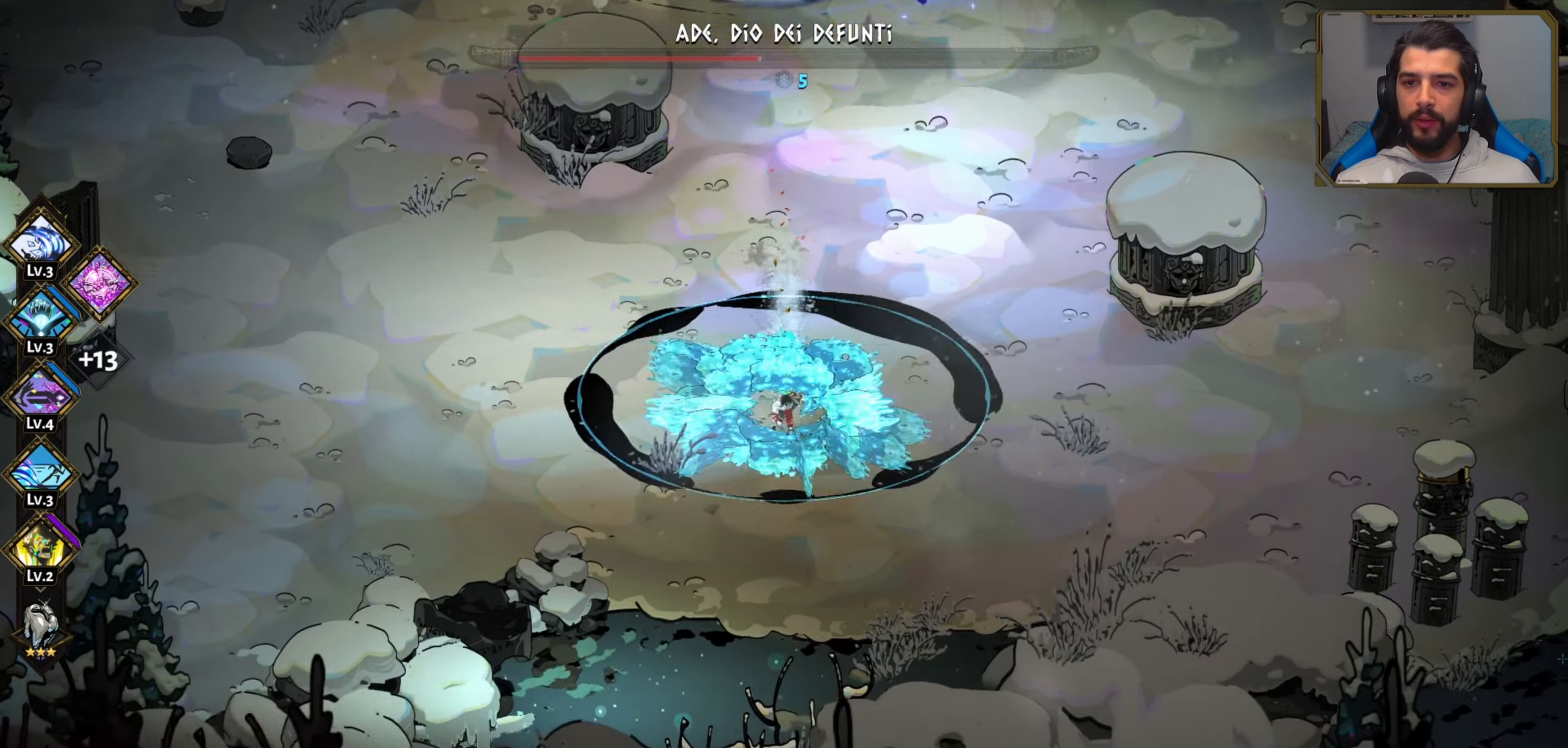
{"dt_ms": 500, "buttons": [], "left_stick": "right", "events": [[100, "START", "up"], [133, "B", "down"], [183, "B", "up"], [383, "left_stick", "down"], [466, "left_stick", "right"]]}
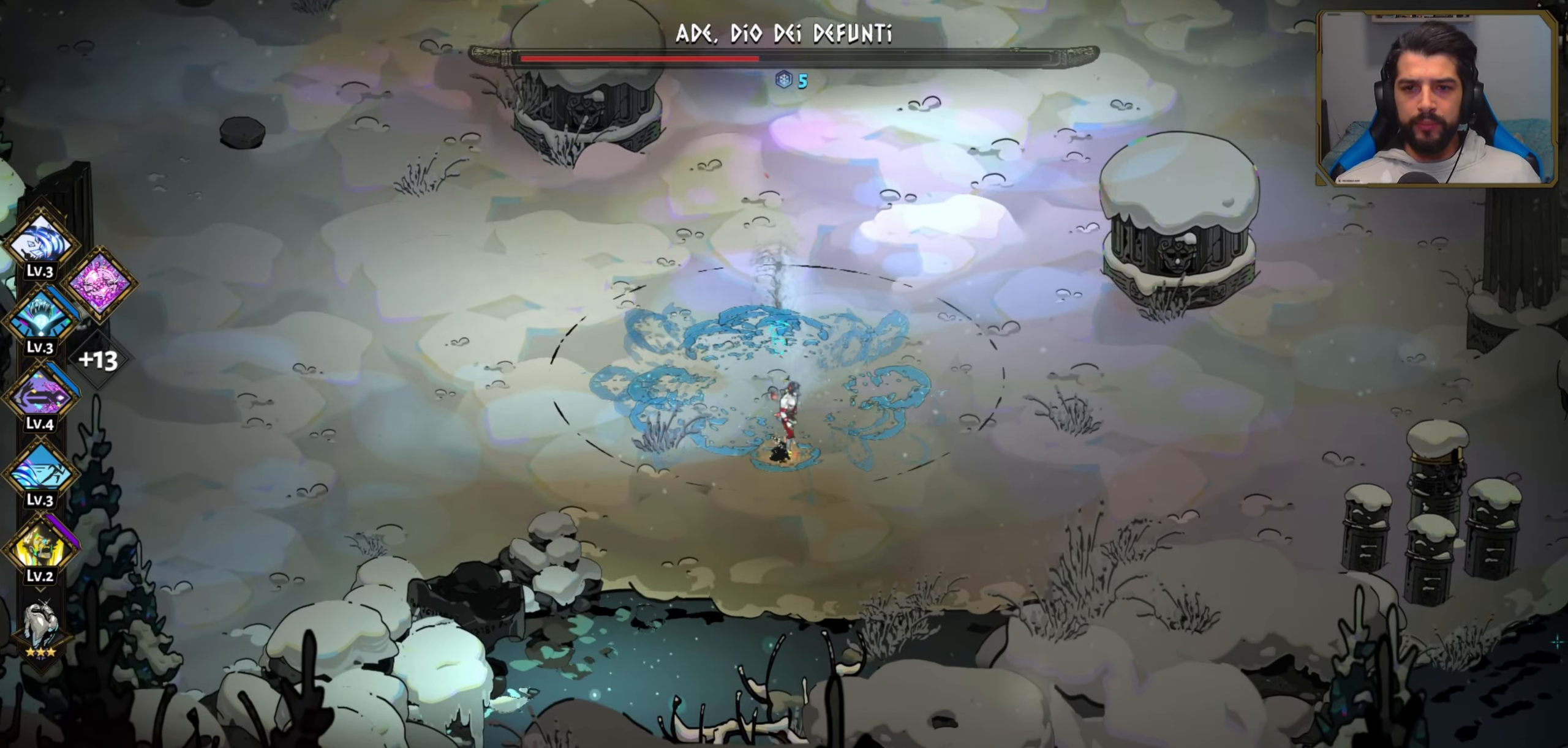
{"dt_ms": 500, "buttons": [], "left_stick": "up-right", "events": [[250, "A", "down"], [300, "left_stick", "up-right"], [333, "A", "up"]]}
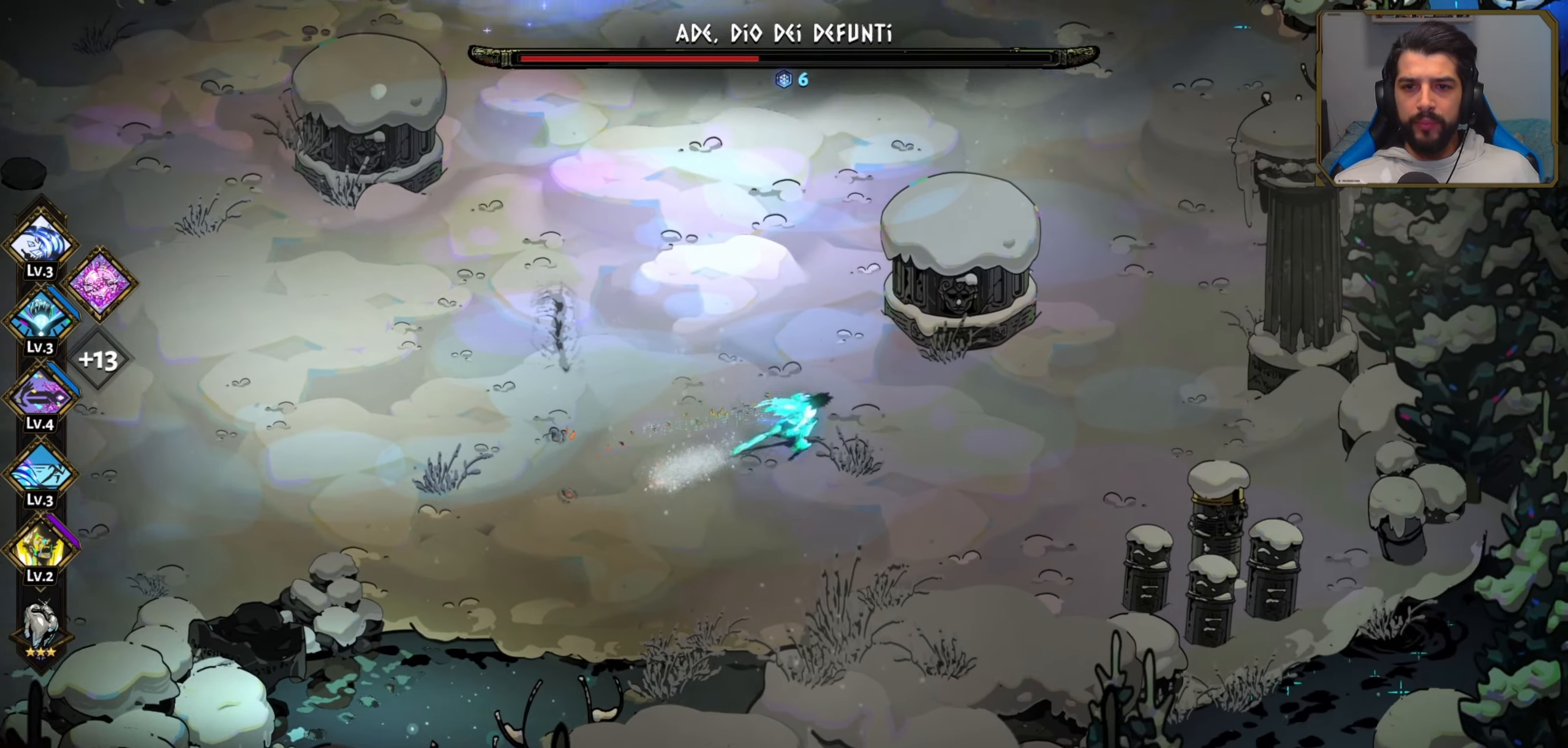
{"dt_ms": 500, "buttons": [], "left_stick": "up", "events": [[216, "A", "down"], [366, "A", "up"], [400, "left_stick", "up"]]}
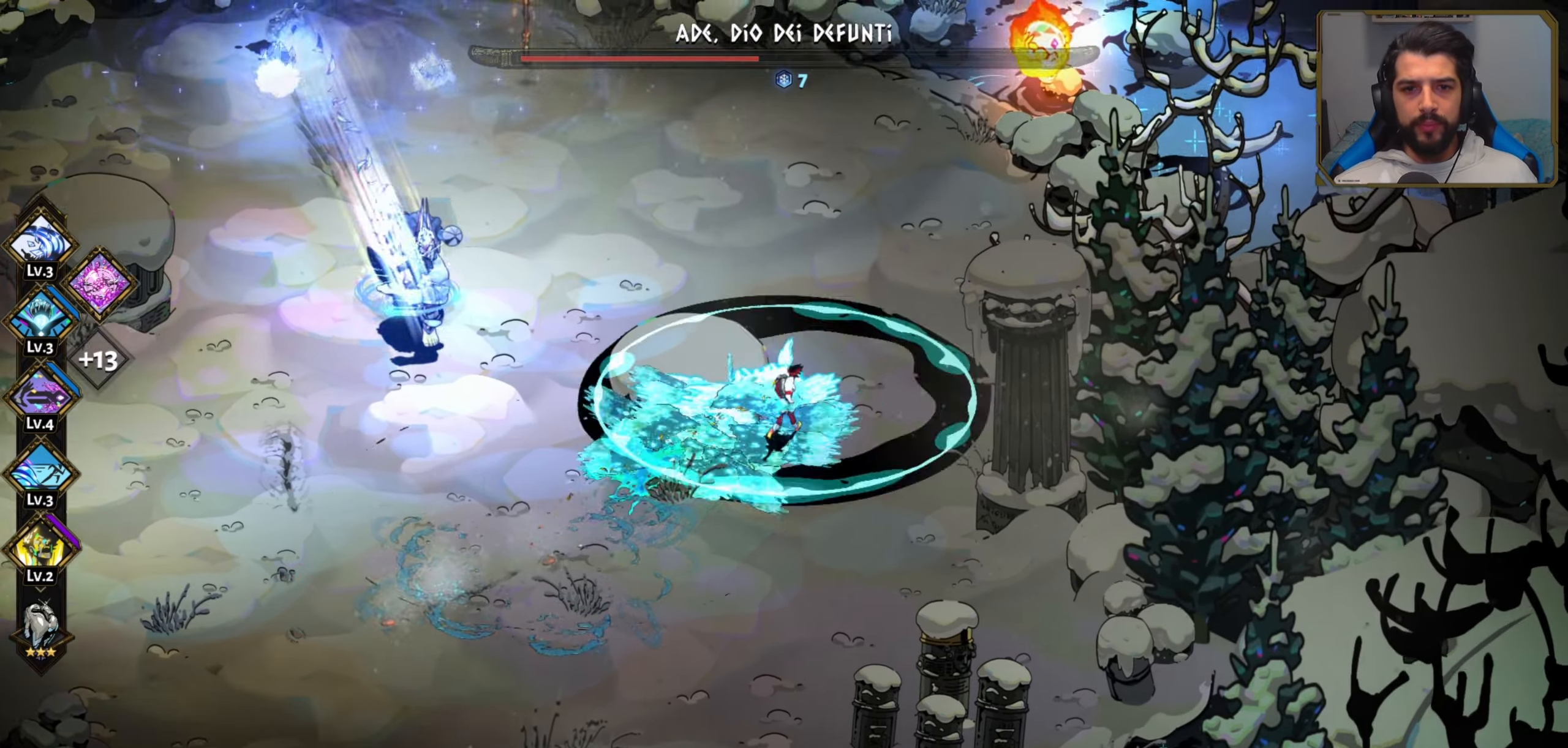
{"dt_ms": 500, "buttons": ["A"], "left_stick": "up-left", "events": [[333, "left_stick", "up-left"], [500, "A", "down"]]}
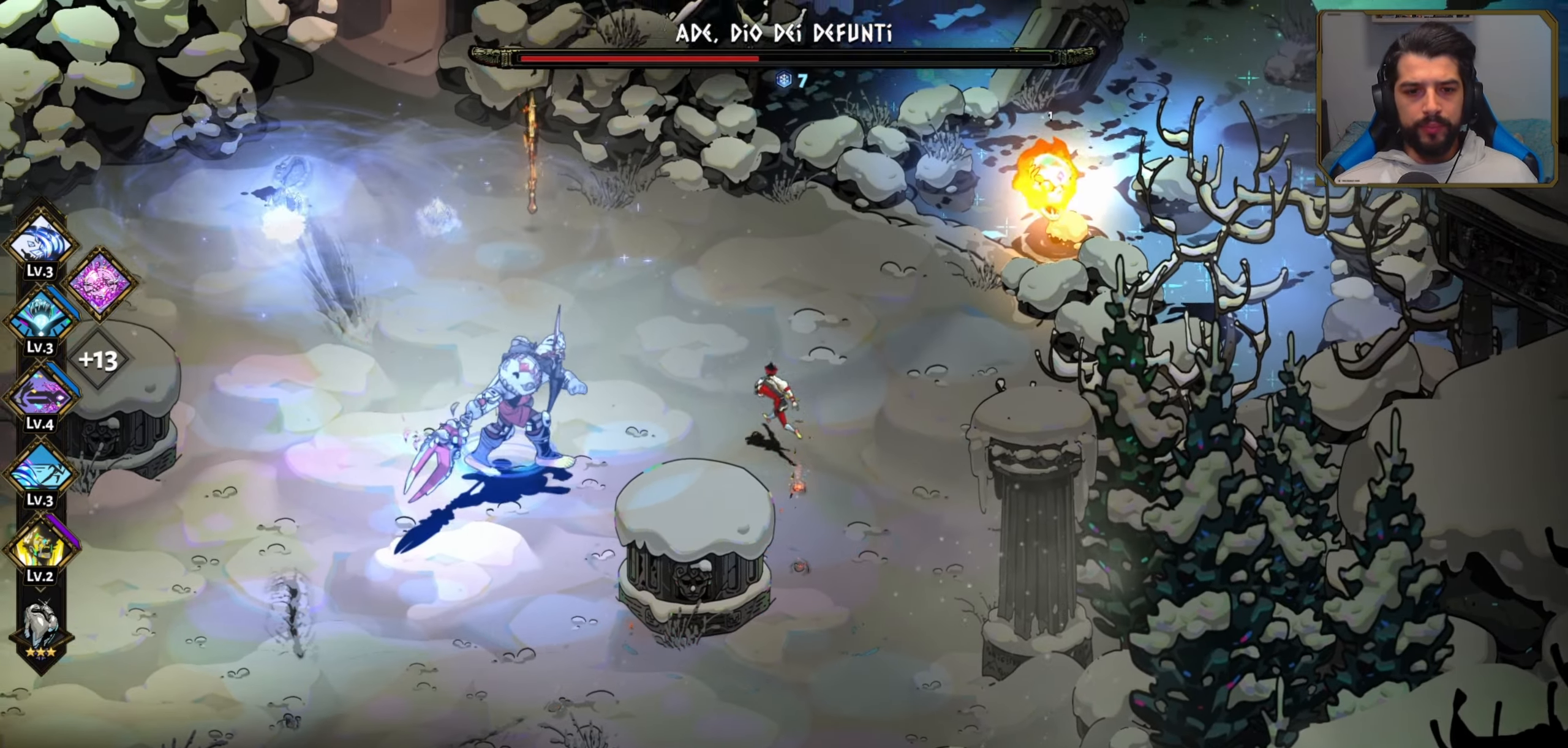
{"dt_ms": 500, "buttons": ["A"], "left_stick": "left", "events": [[66, "X", "down"], [100, "A", "up"], [133, "left_stick", "down-left"], [183, "X", "up"], [250, "left_stick", "left"], [266, "X", "down"], [333, "X", "up"], [400, "A", "down"]]}
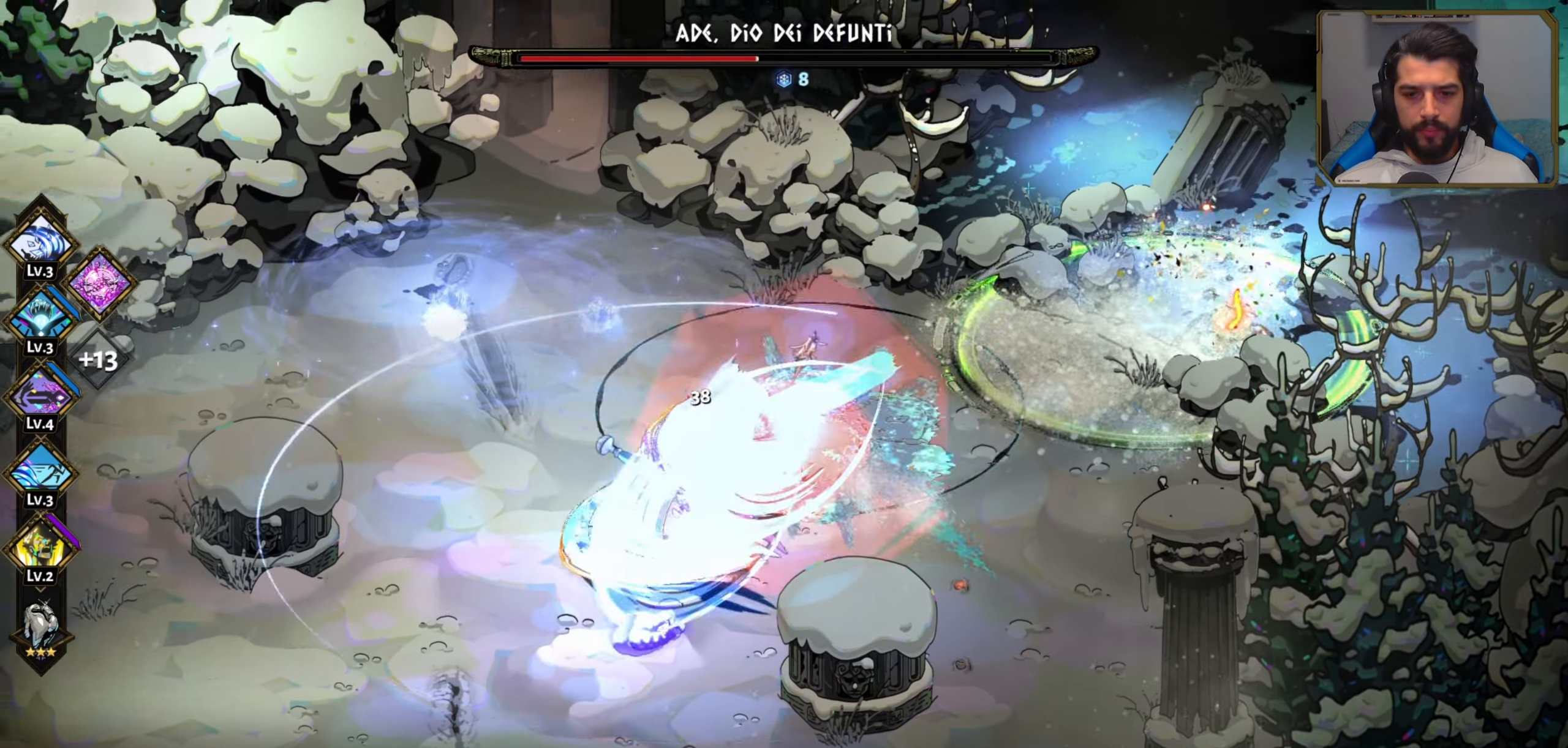
{"dt_ms": 500, "buttons": ["A"], "left_stick": "left", "events": [[16, "A", "up"], [116, "A", "down"], [216, "A", "up"], [333, "A", "down"], [433, "A", "up"], [500, "A", "down"]]}
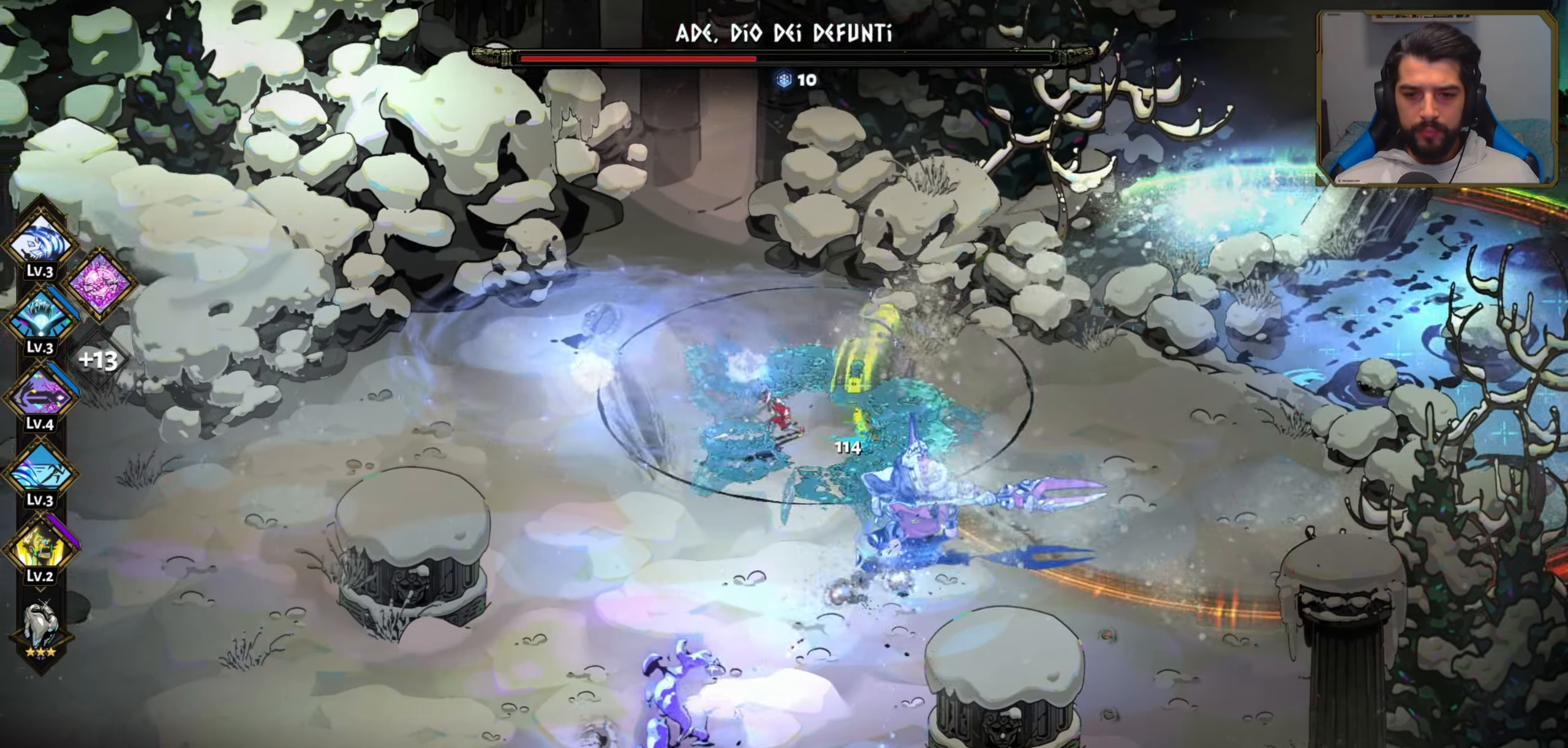
{"dt_ms": 500, "buttons": ["A"], "left_stick": "down-left", "events": [[50, "left_stick", "down-left"], [150, "A", "up"], [216, "A", "down"], [350, "A", "up"], [416, "A", "down"]]}
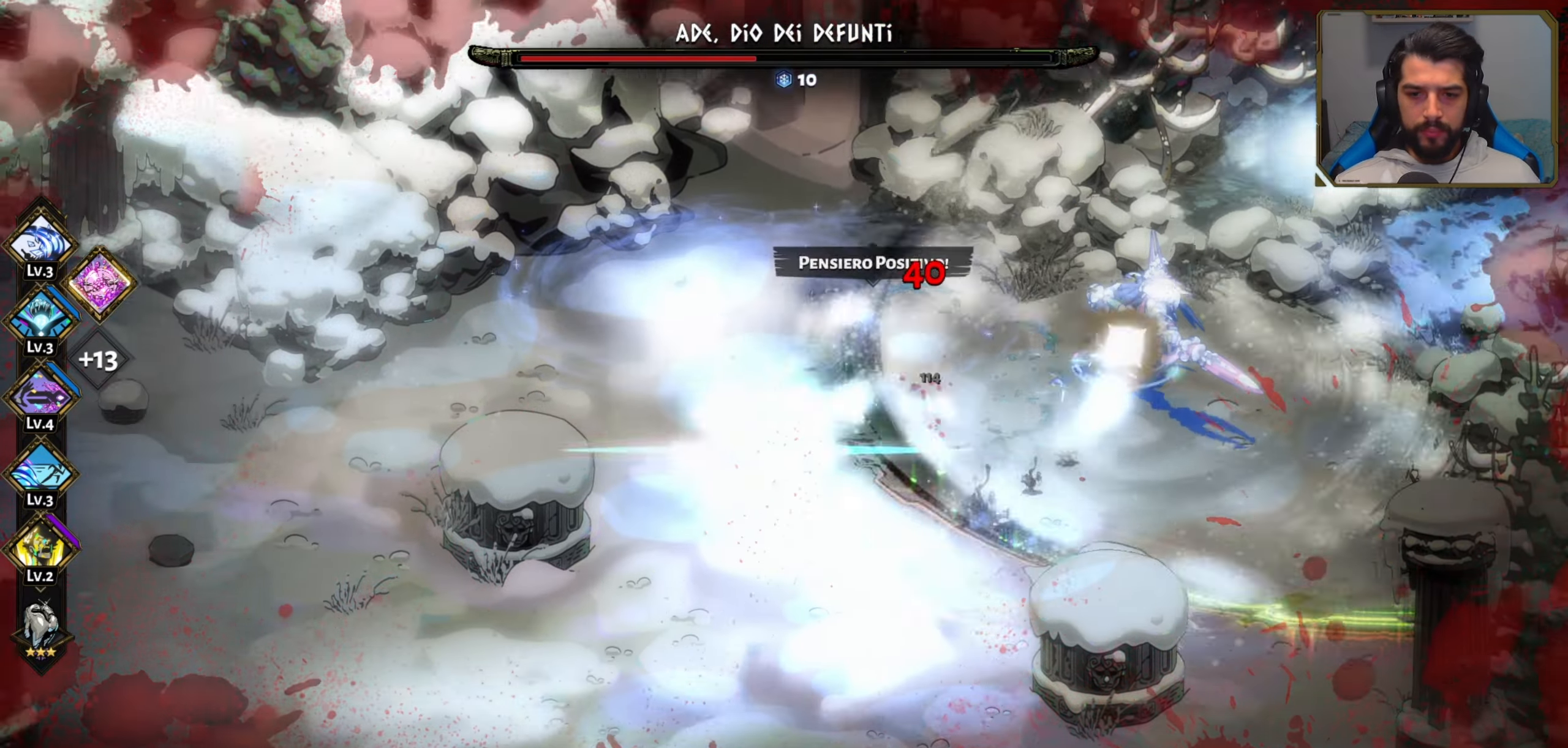
{"dt_ms": 500, "buttons": [], "left_stick": "down", "events": [[50, "A", "up"], [150, "A", "down"], [216, "A", "up"], [250, "left_stick", "down"]]}